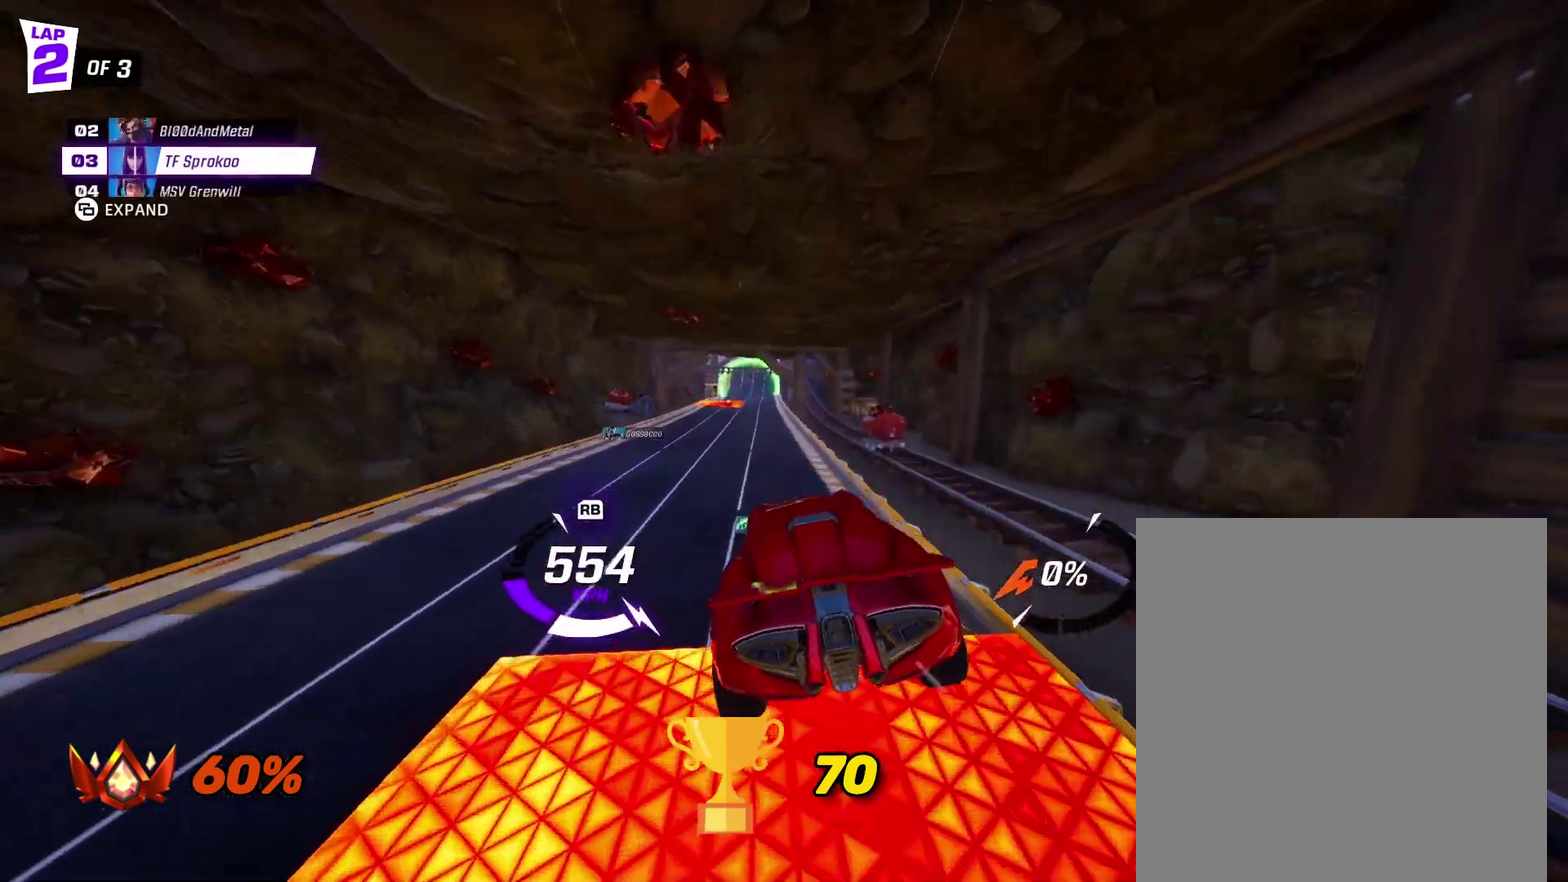
Gameplay with a controller (Xbox layout); each line is a JSON object with the inputs held at the frame after it. "events" lists button and stick changes between this image and that frame as [ms after this image, input, new state], when the widget could be followed in between. Not read: R3 right_stick.
{"buttons": ["X", "R2"], "left_stick": "right", "events": [[167, "left_stick", "center"], [267, "left_stick", "left"], [367, "left_stick", "right"], [467, "X", "down"]]}
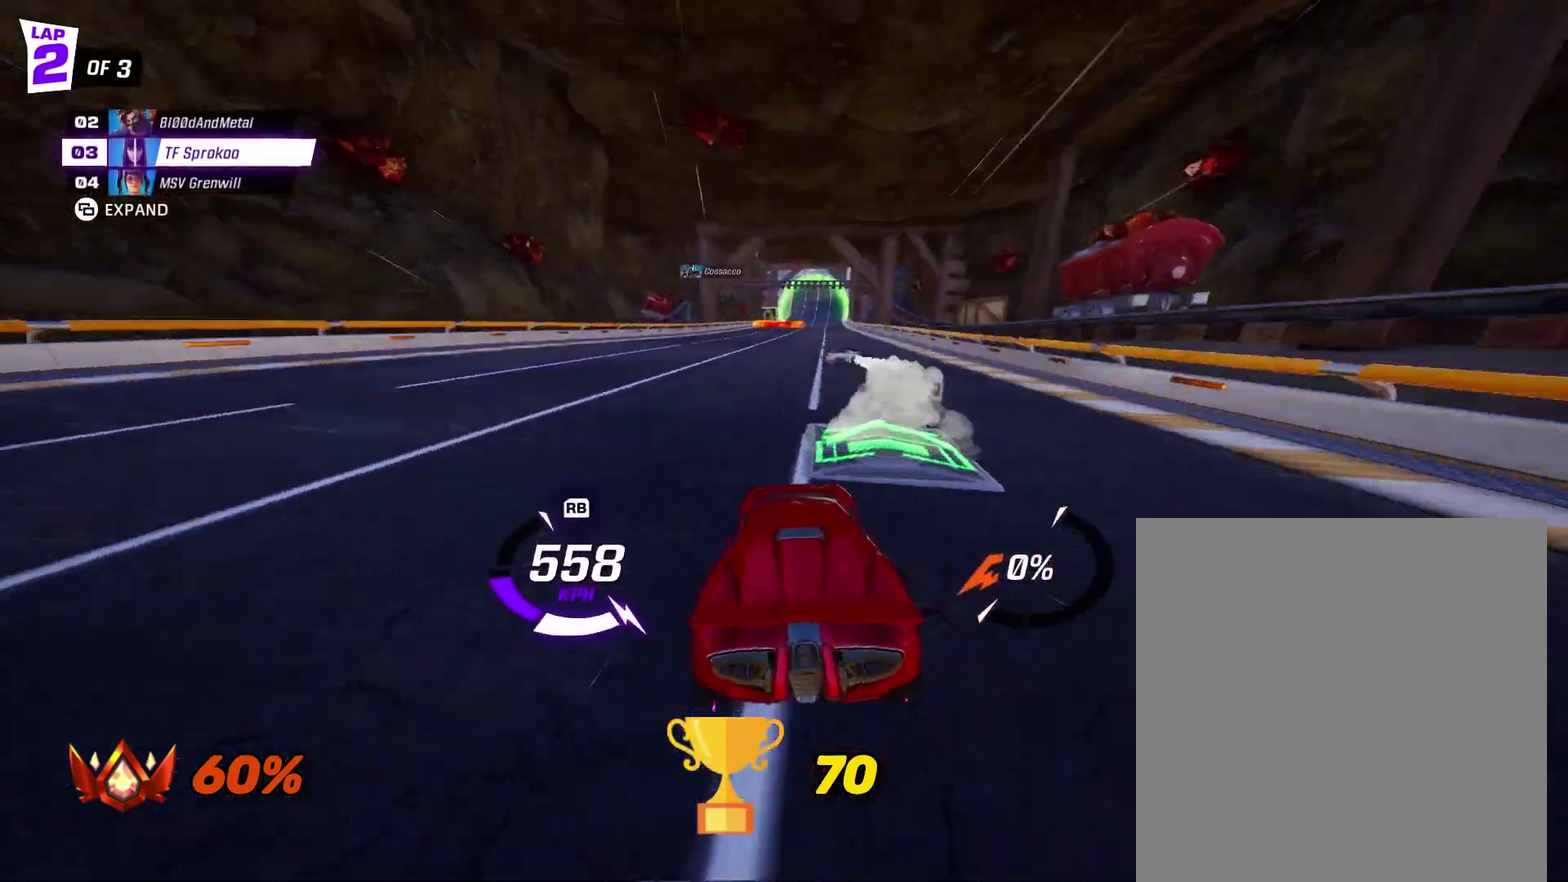
{"buttons": ["A", "X", "R2"], "left_stick": "left", "events": [[367, "A", "down"], [400, "left_stick", "center"], [467, "left_stick", "left"]]}
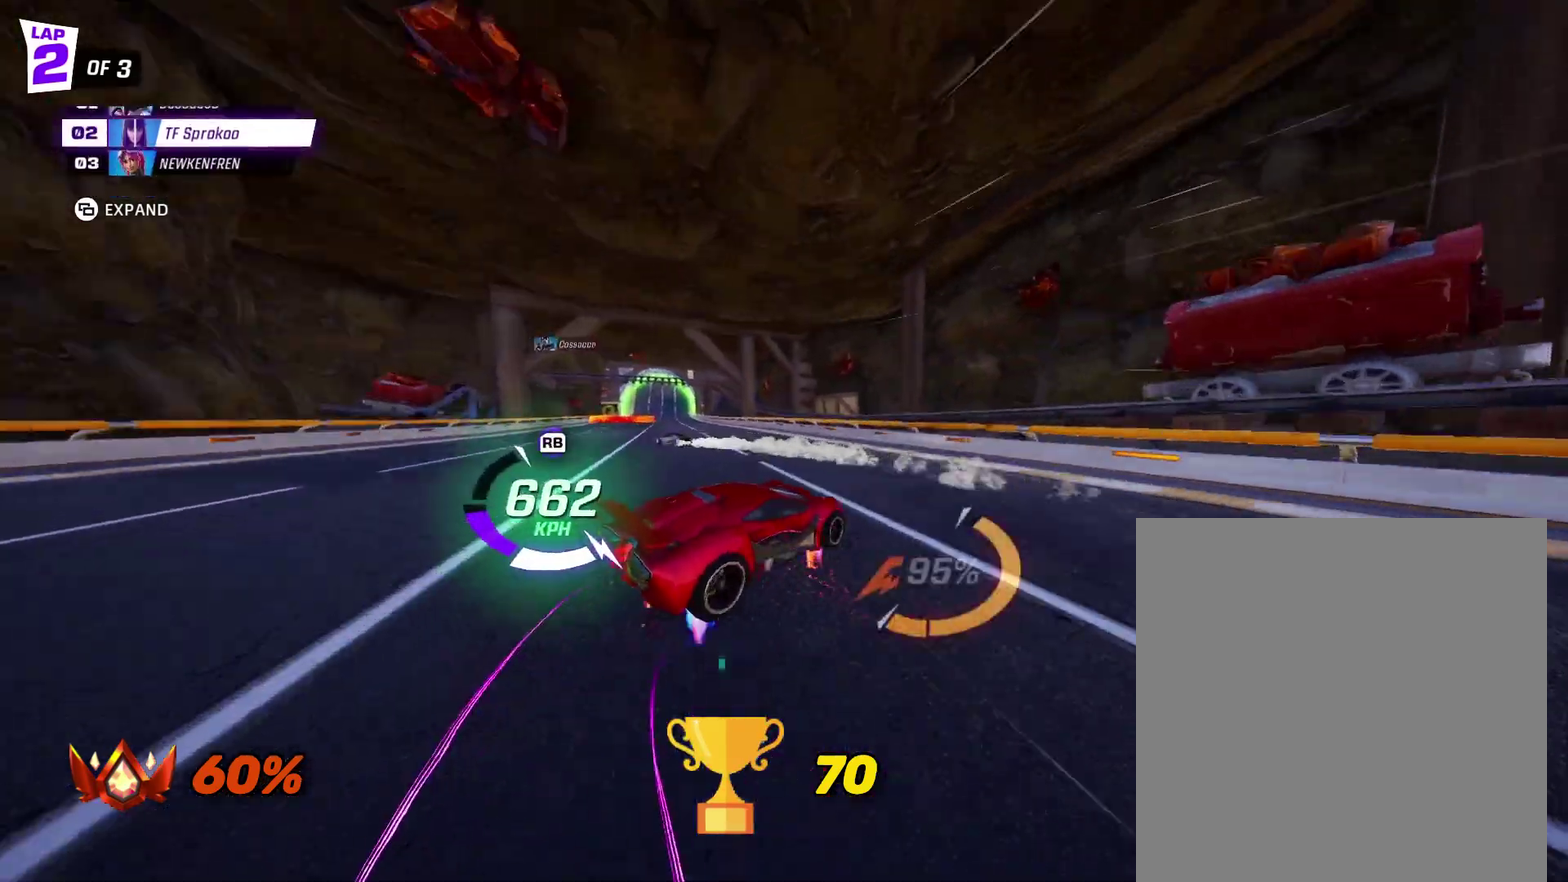
{"buttons": ["X", "R2"], "left_stick": "right", "events": [[33, "A", "up"], [33, "L1", "down"], [200, "L1", "up"], [267, "left_stick", "center"], [367, "left_stick", "left"], [467, "left_stick", "right"]]}
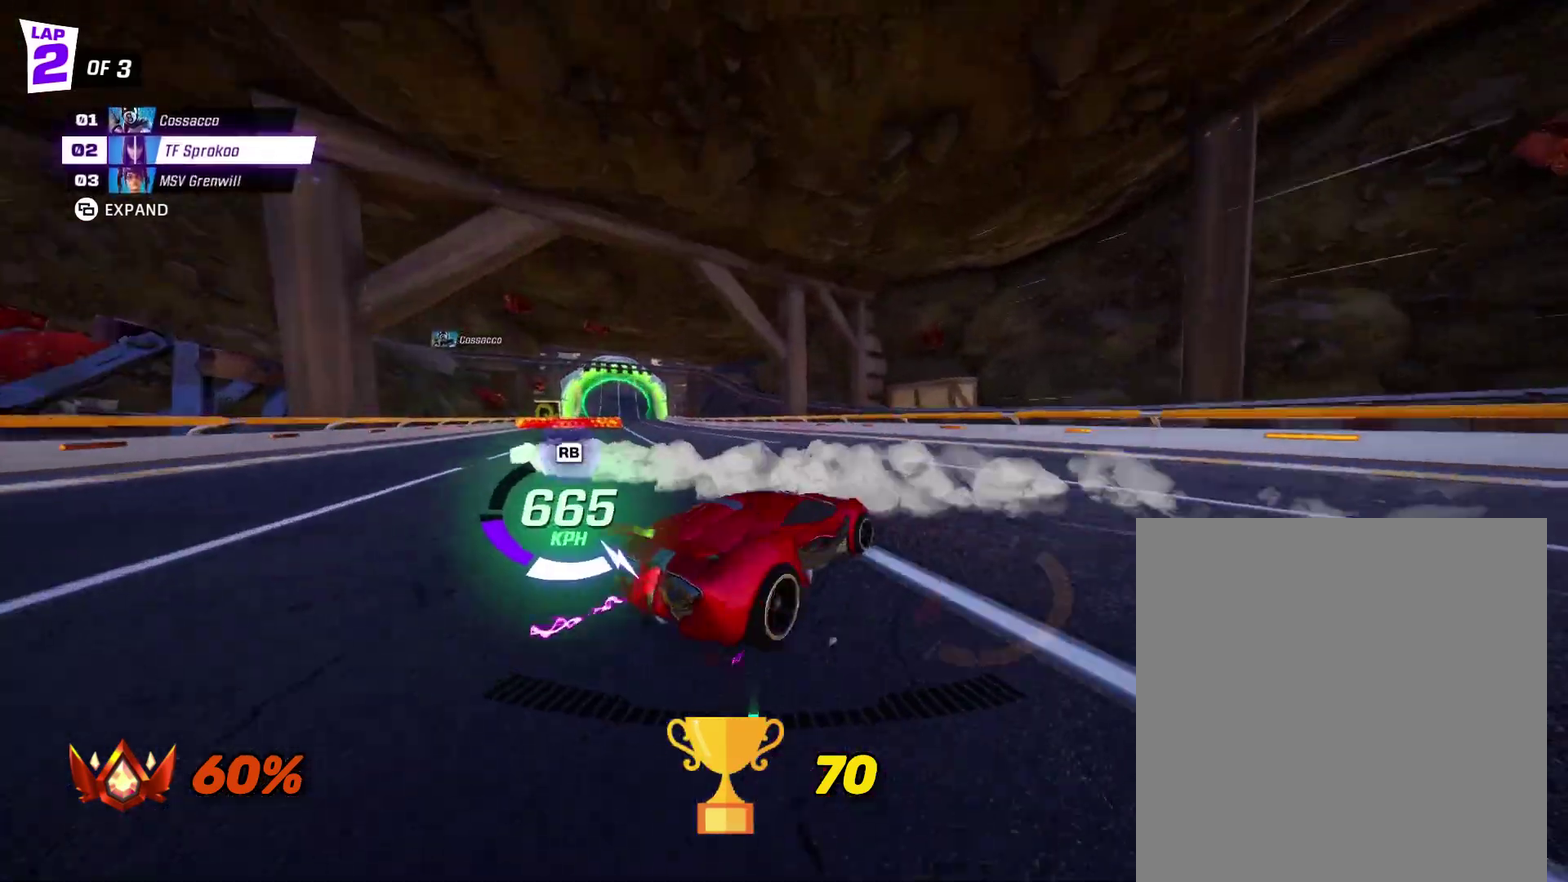
{"buttons": ["A", "X", "R2"], "left_stick": "left", "events": [[267, "left_stick", "center"], [367, "A", "down"], [433, "left_stick", "left"]]}
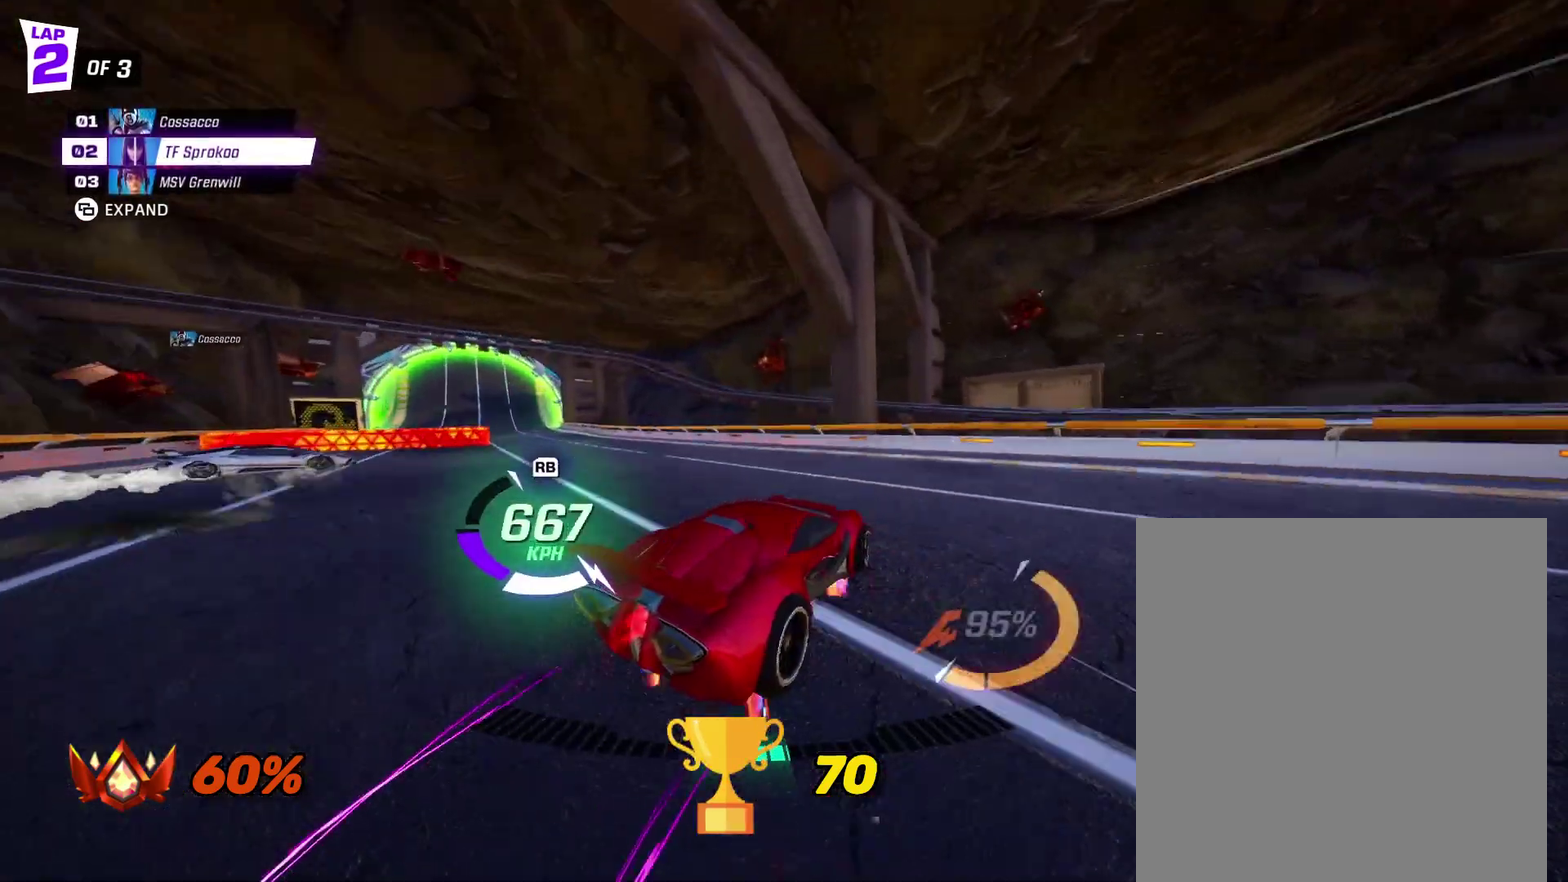
{"buttons": ["X", "R2"], "left_stick": "center", "events": [[67, "L1", "down"], [267, "L1", "up"], [367, "A", "up"], [367, "left_stick", "center"]]}
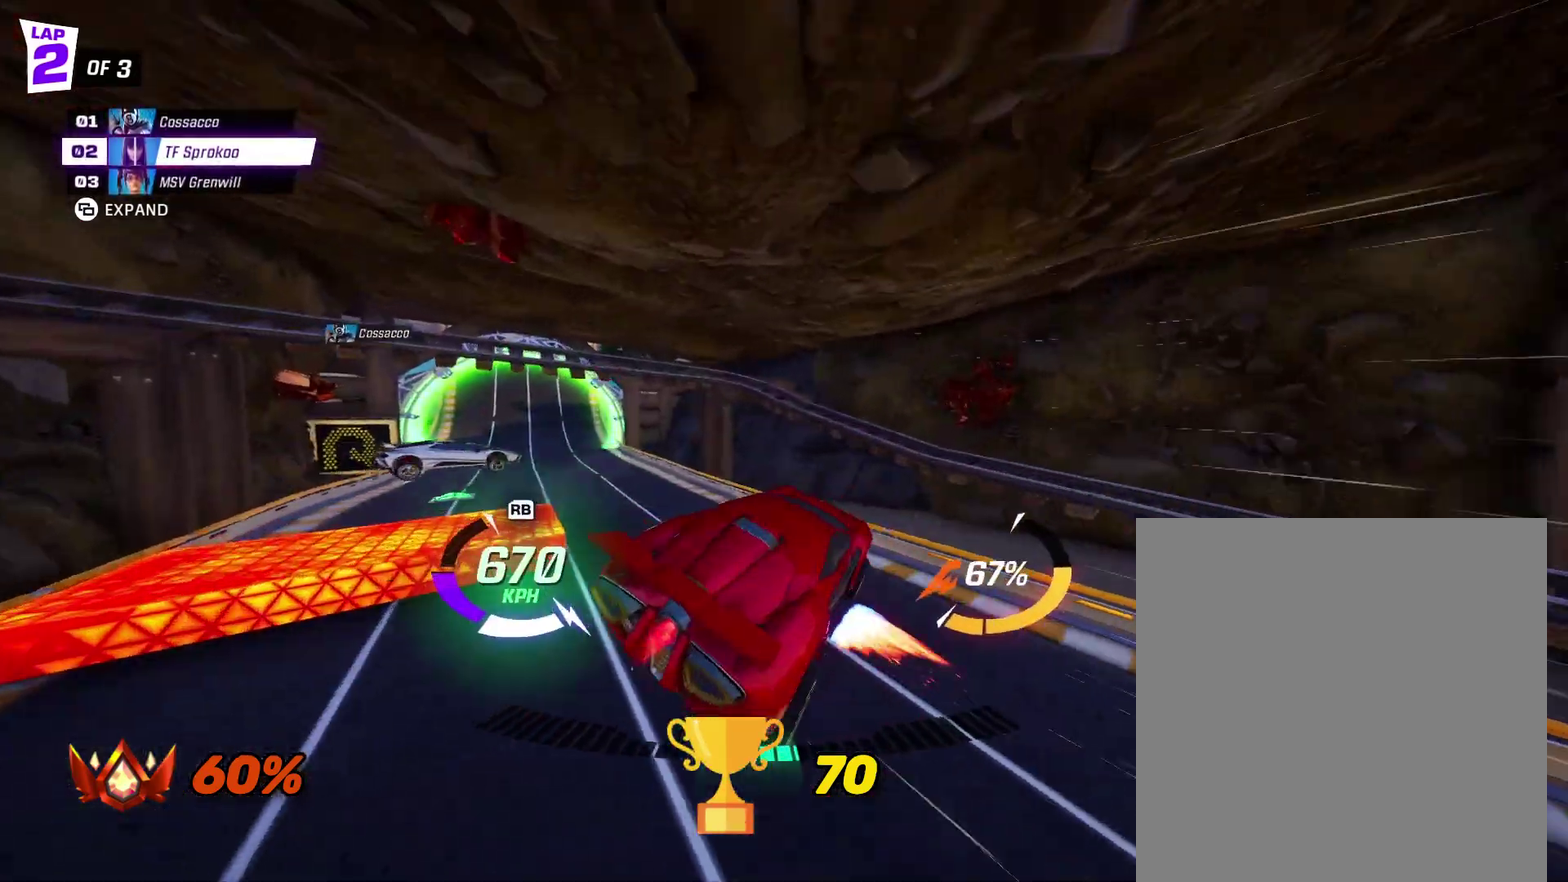
{"buttons": ["X", "R2"], "left_stick": "left", "events": [[167, "left_stick", "down-left"], [500, "left_stick", "left"]]}
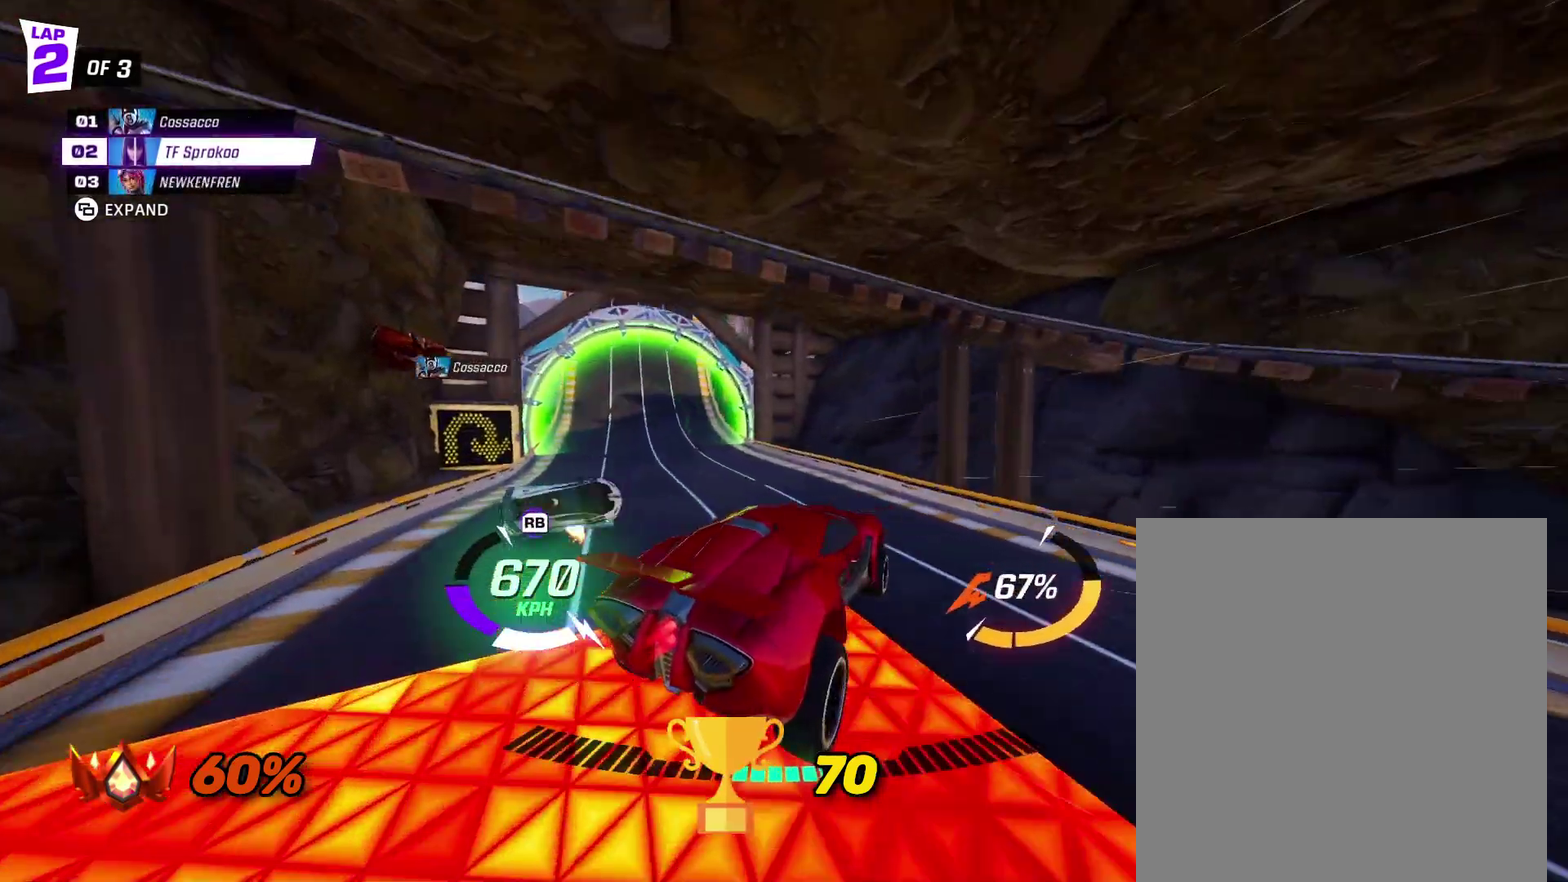
{"buttons": ["X", "R2"], "left_stick": "right", "events": [[67, "left_stick", "center"], [267, "left_stick", "right"]]}
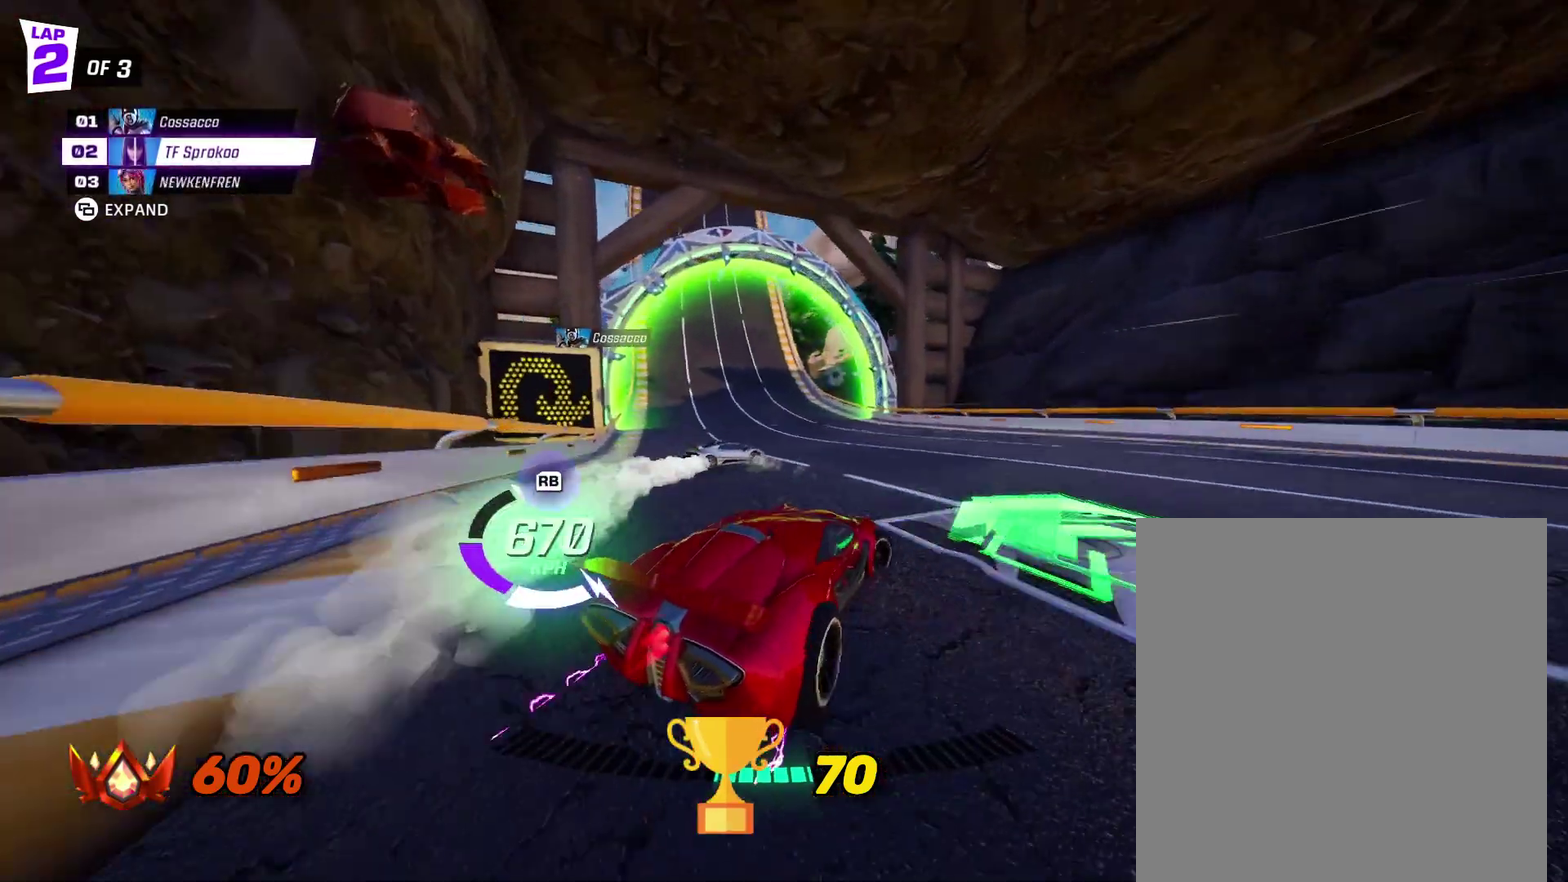
{"buttons": ["X", "R2"], "left_stick": "center", "events": [[133, "left_stick", "center"], [300, "left_stick", "right"], [467, "left_stick", "center"]]}
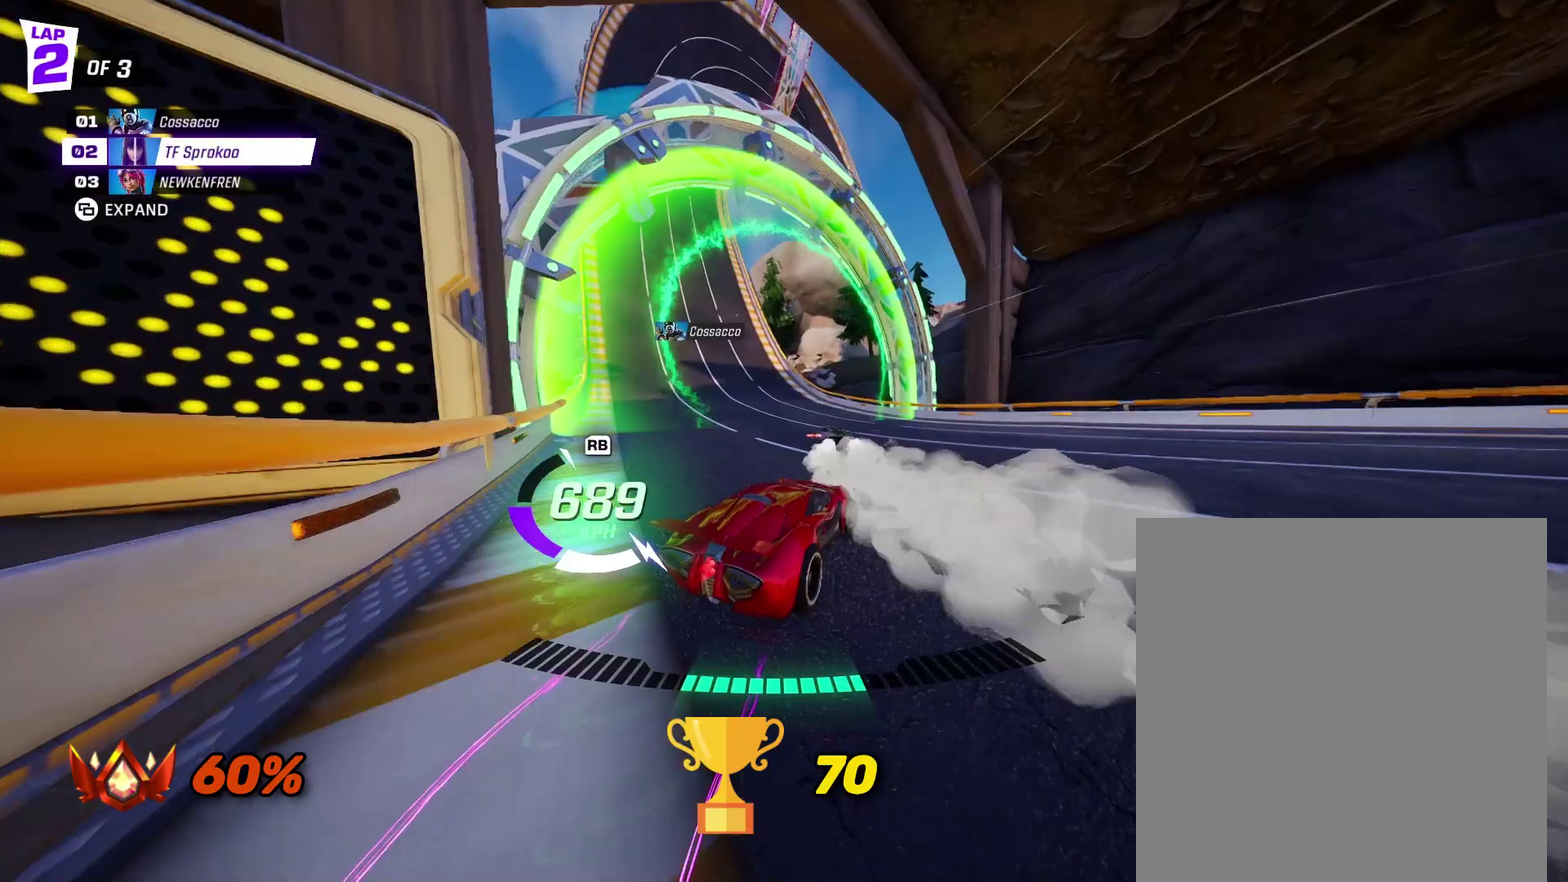
{"buttons": ["X", "R2"], "left_stick": "left", "events": [[33, "left_stick", "right"], [200, "left_stick", "center"], [267, "left_stick", "right"], [300, "X", "up"], [467, "X", "down"], [467, "left_stick", "left"]]}
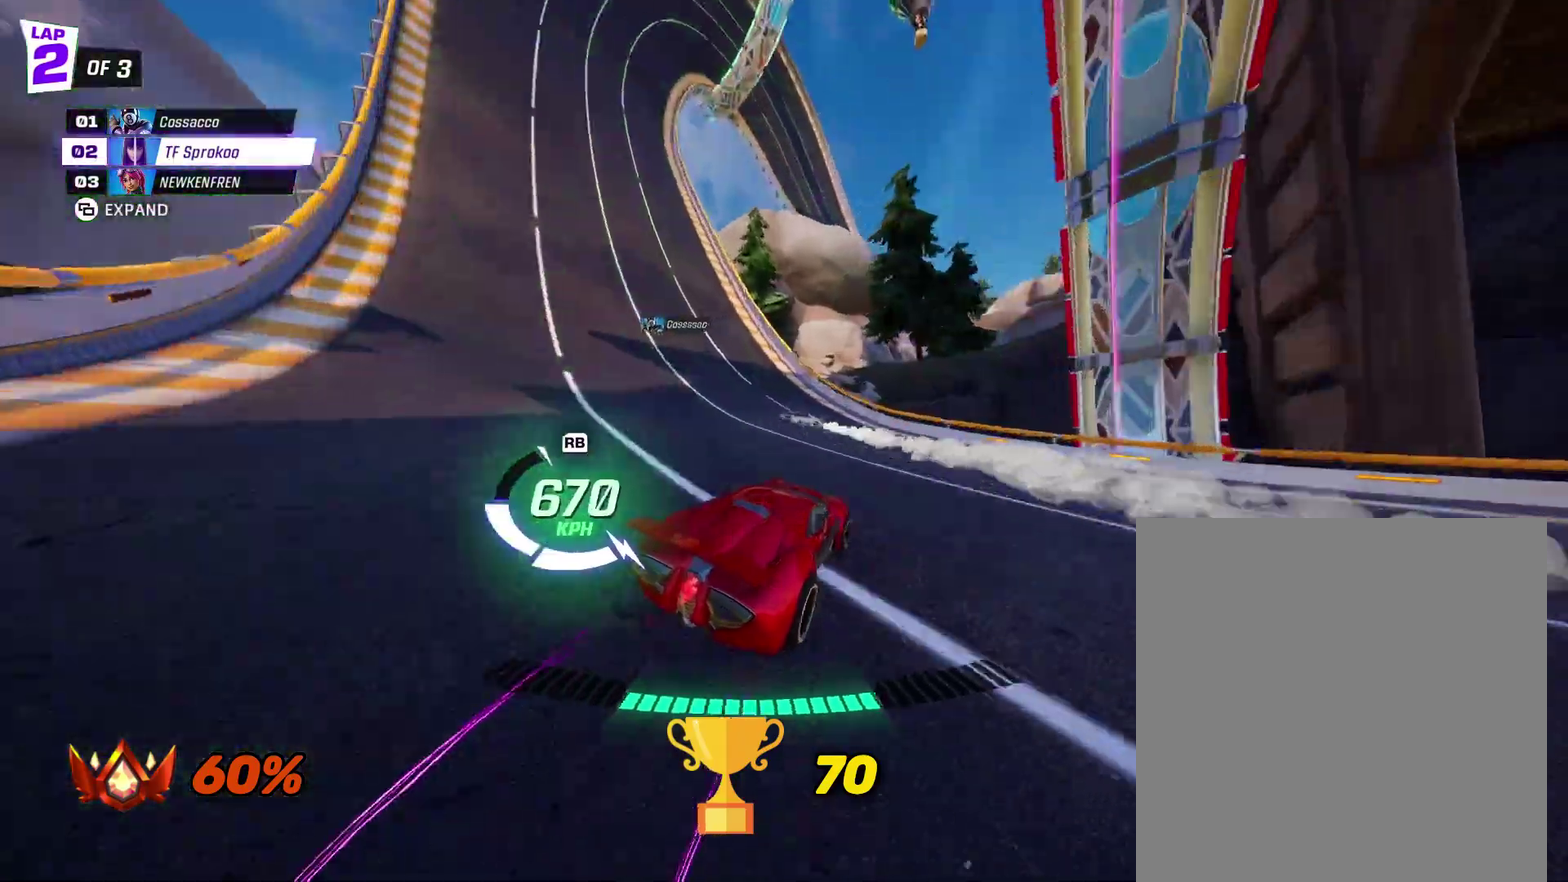
{"buttons": ["R2"], "left_stick": "center", "events": [[67, "X", "up"], [167, "left_stick", "center"], [267, "left_stick", "left"], [467, "left_stick", "center"]]}
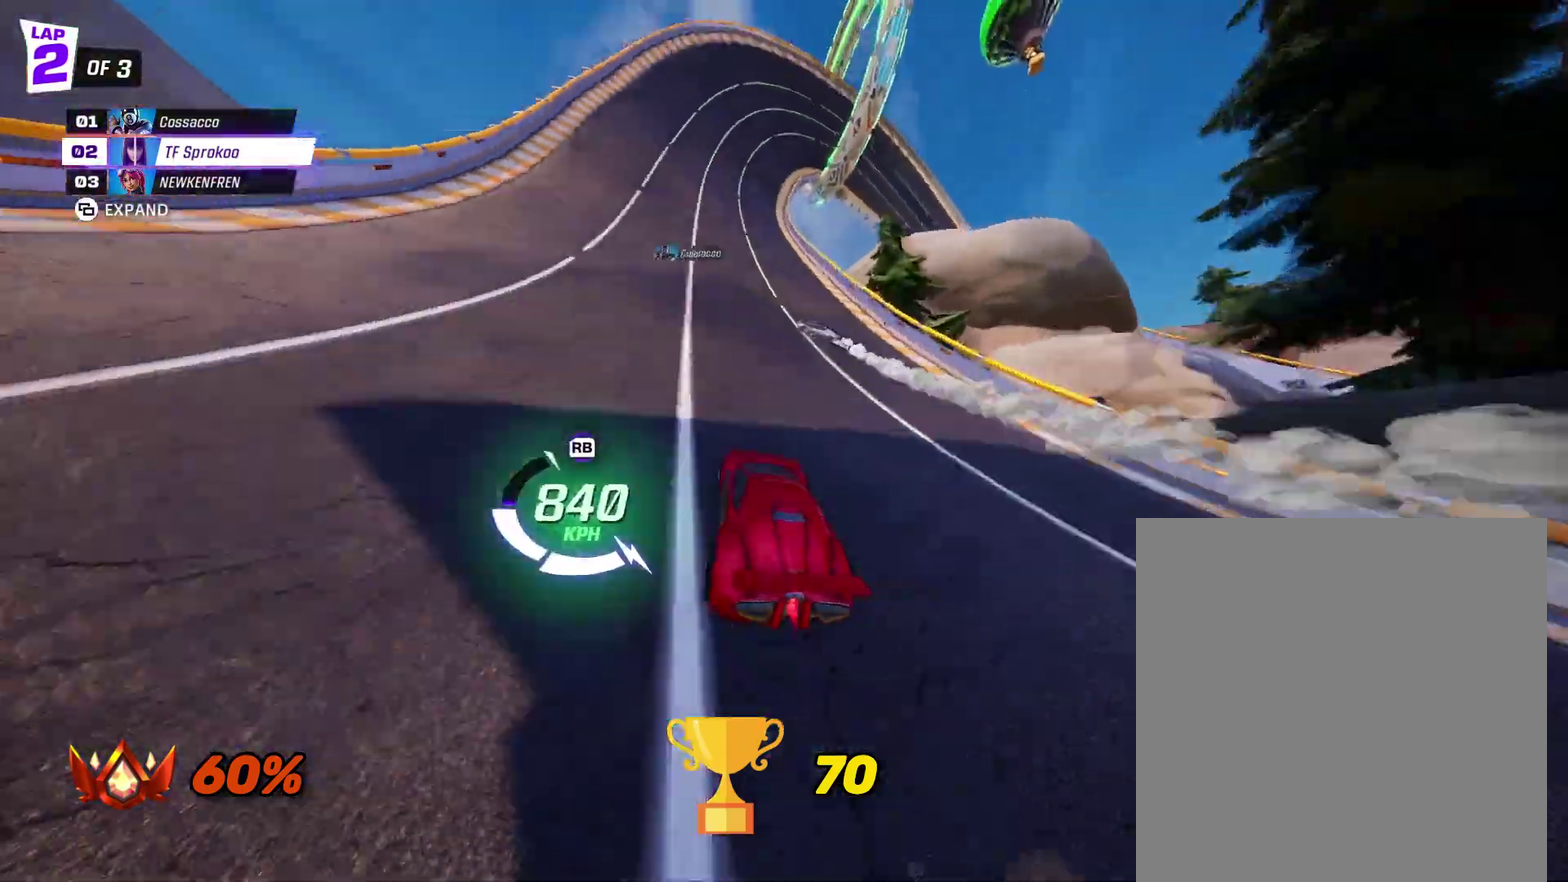
{"buttons": ["R2"], "left_stick": "center", "events": [[100, "left_stick", "left"], [267, "left_stick", "center"]]}
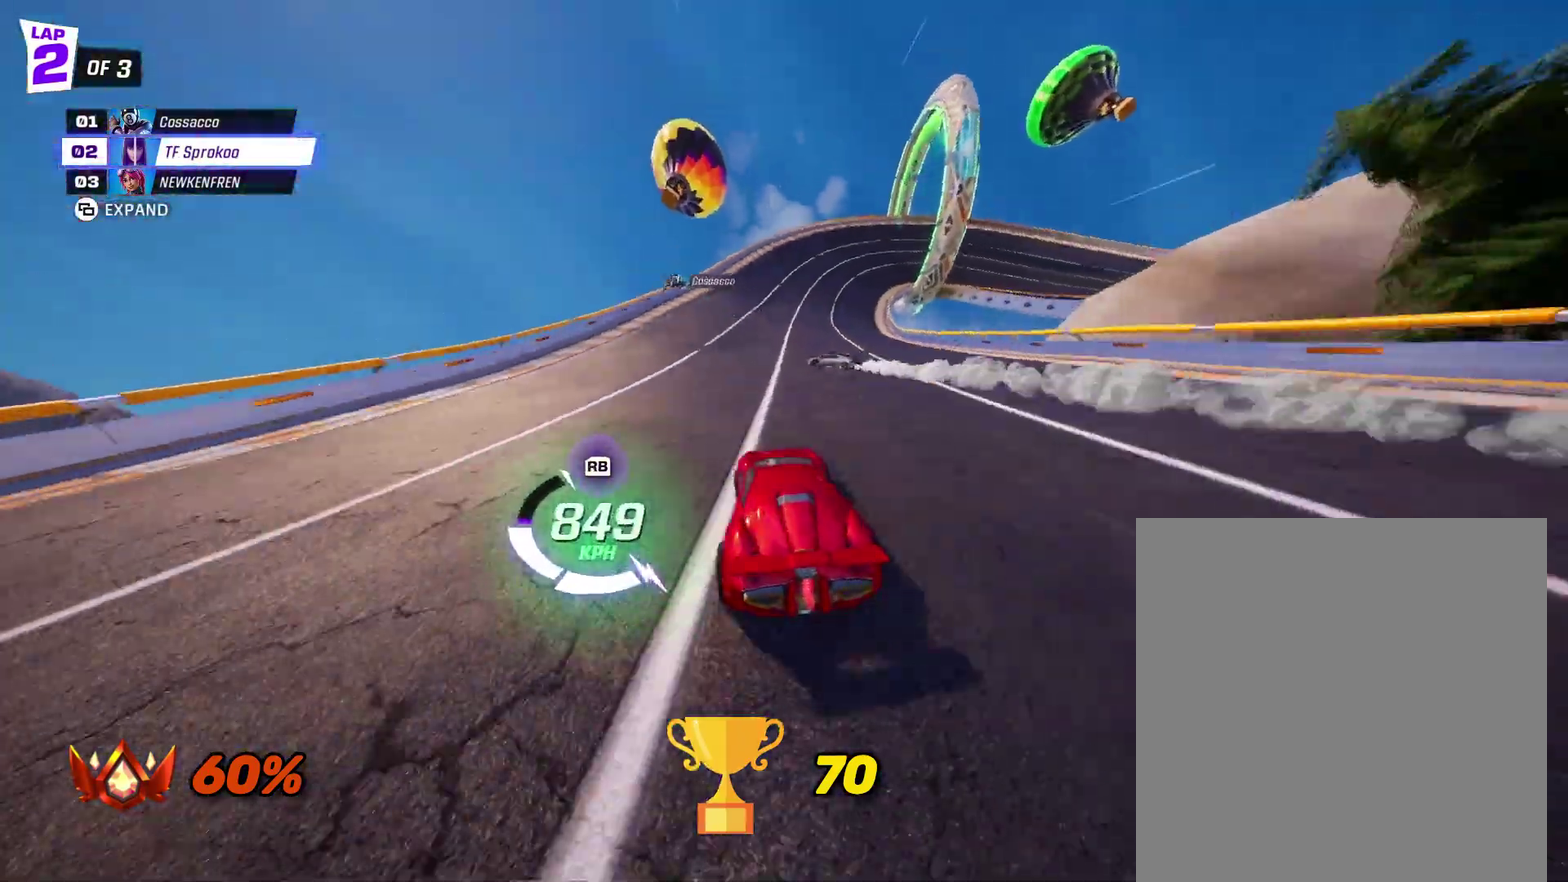
{"buttons": ["X", "R2"], "left_stick": "right", "events": [[433, "X", "down"], [433, "left_stick", "right"]]}
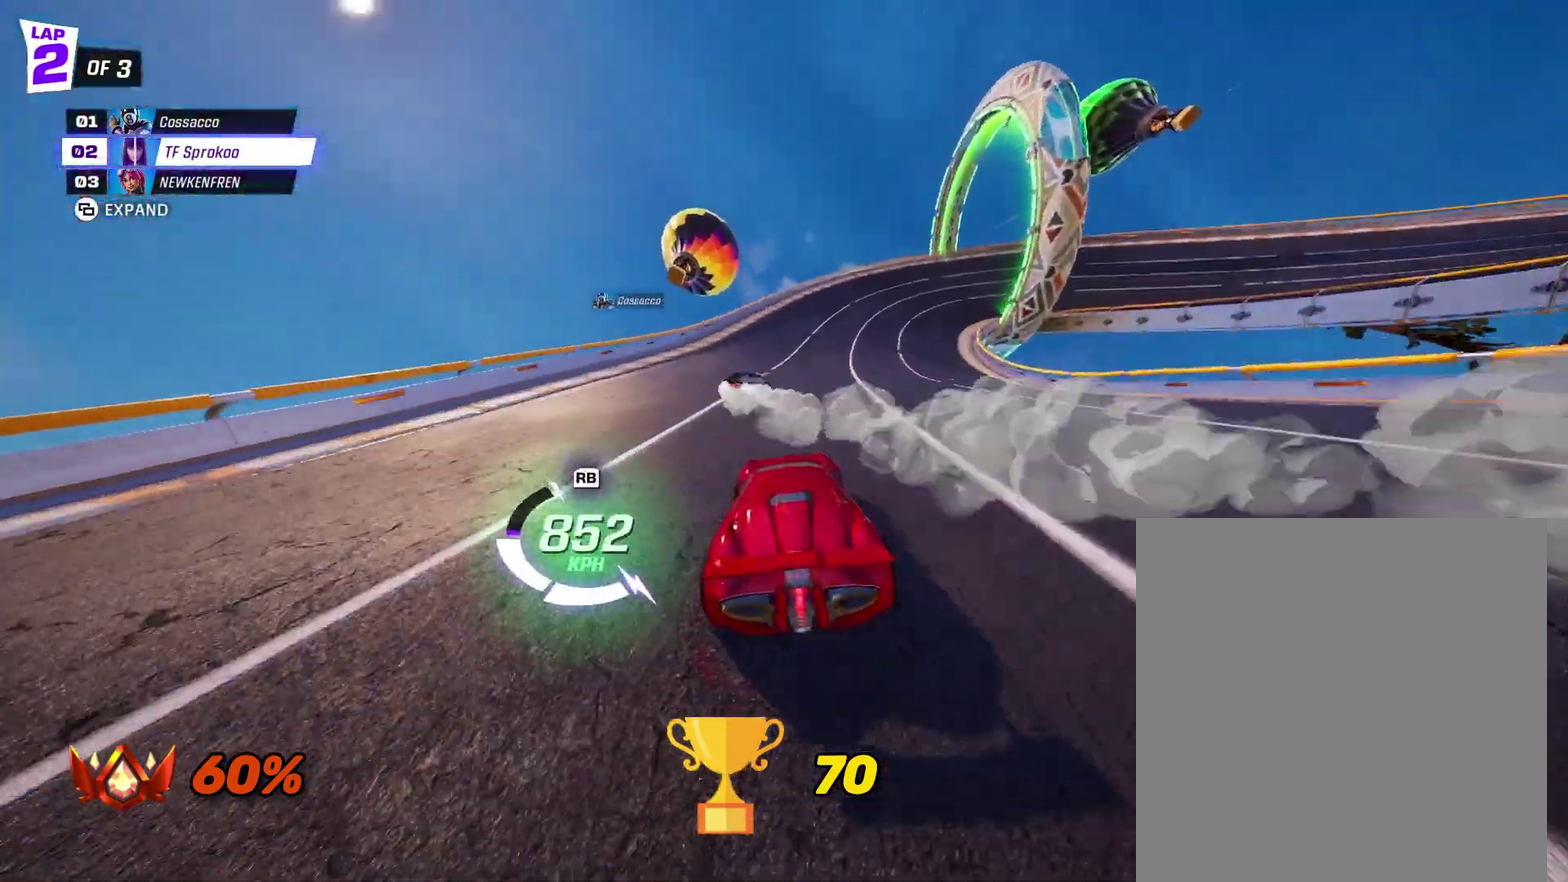
{"buttons": ["X", "R2"], "left_stick": "right", "events": [[200, "left_stick", "center"], [433, "left_stick", "right"]]}
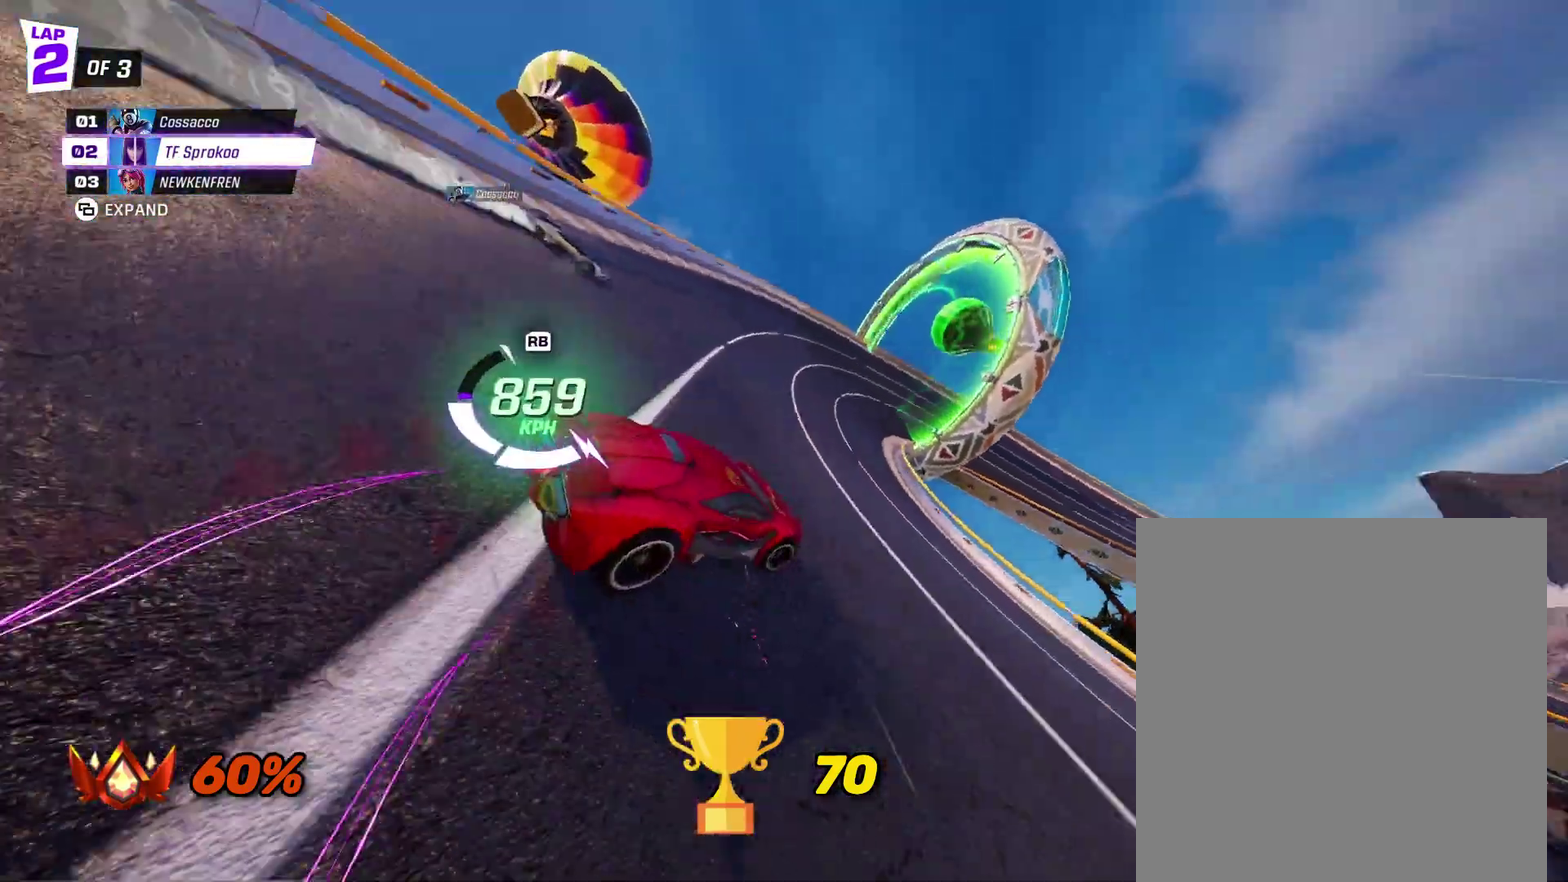
{"buttons": ["X", "R2"], "left_stick": "right", "events": [[167, "left_stick", "center"], [367, "left_stick", "right"]]}
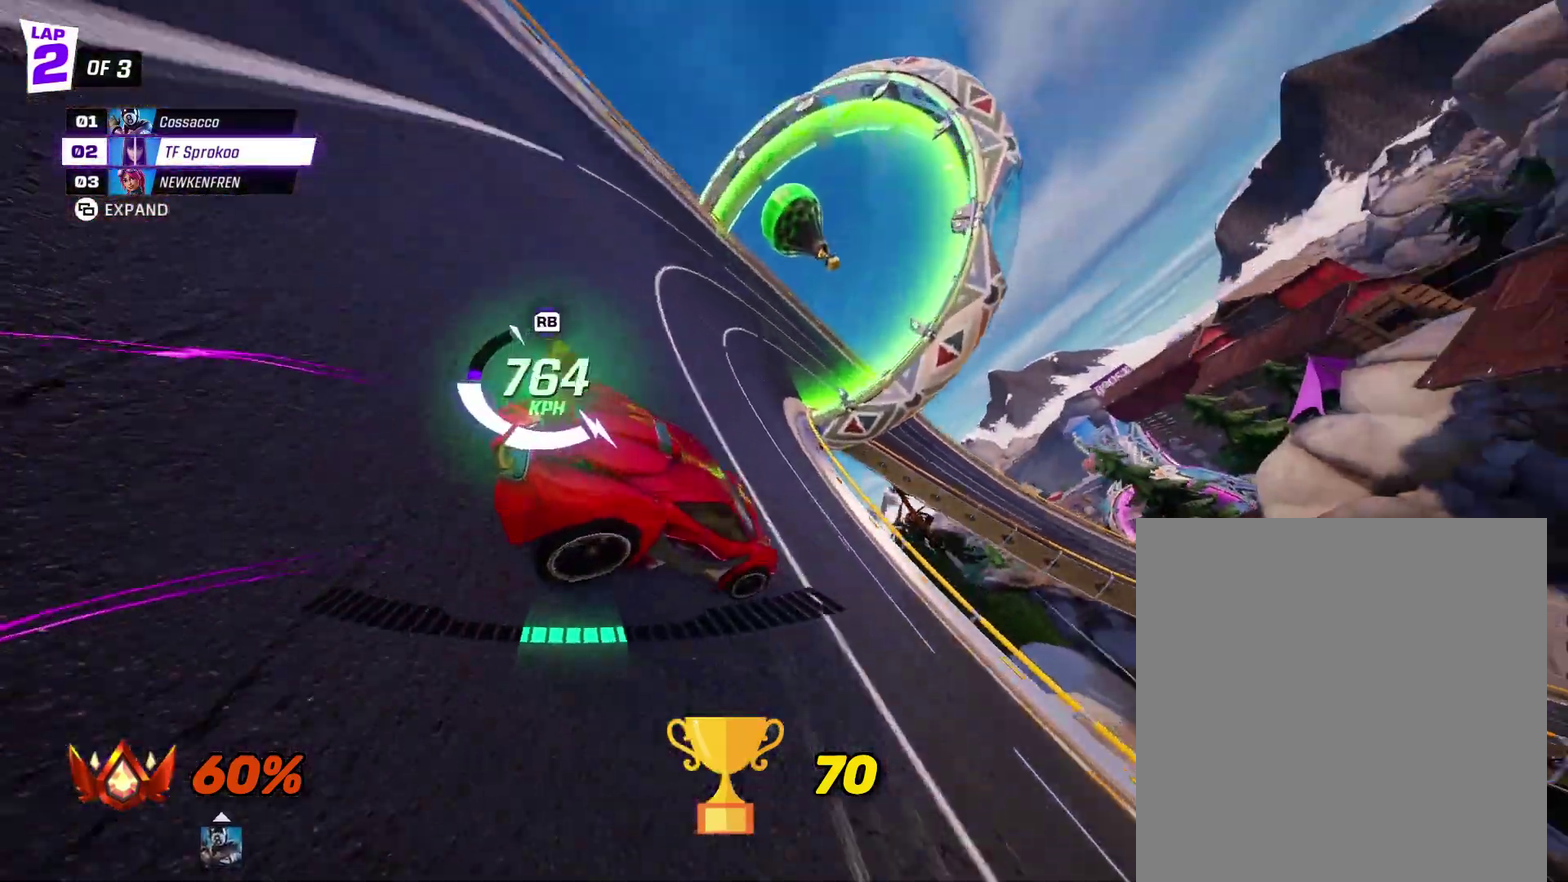
{"buttons": ["X", "R2"], "left_stick": "right", "events": []}
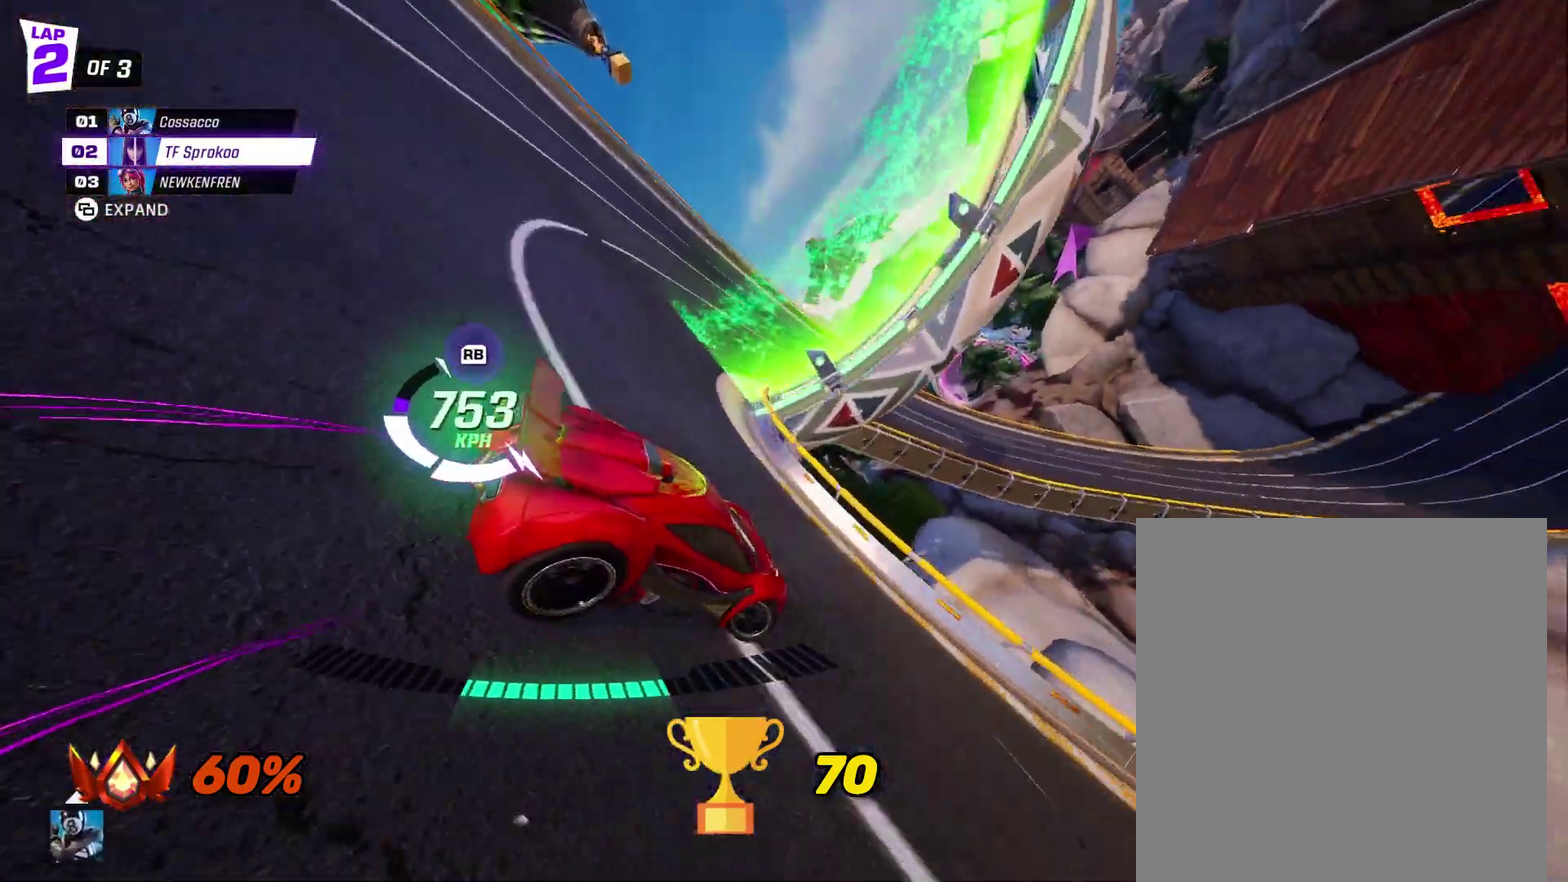
{"buttons": ["X", "R2"], "left_stick": "right", "events": [[200, "left_stick", "center"], [267, "left_stick", "right"]]}
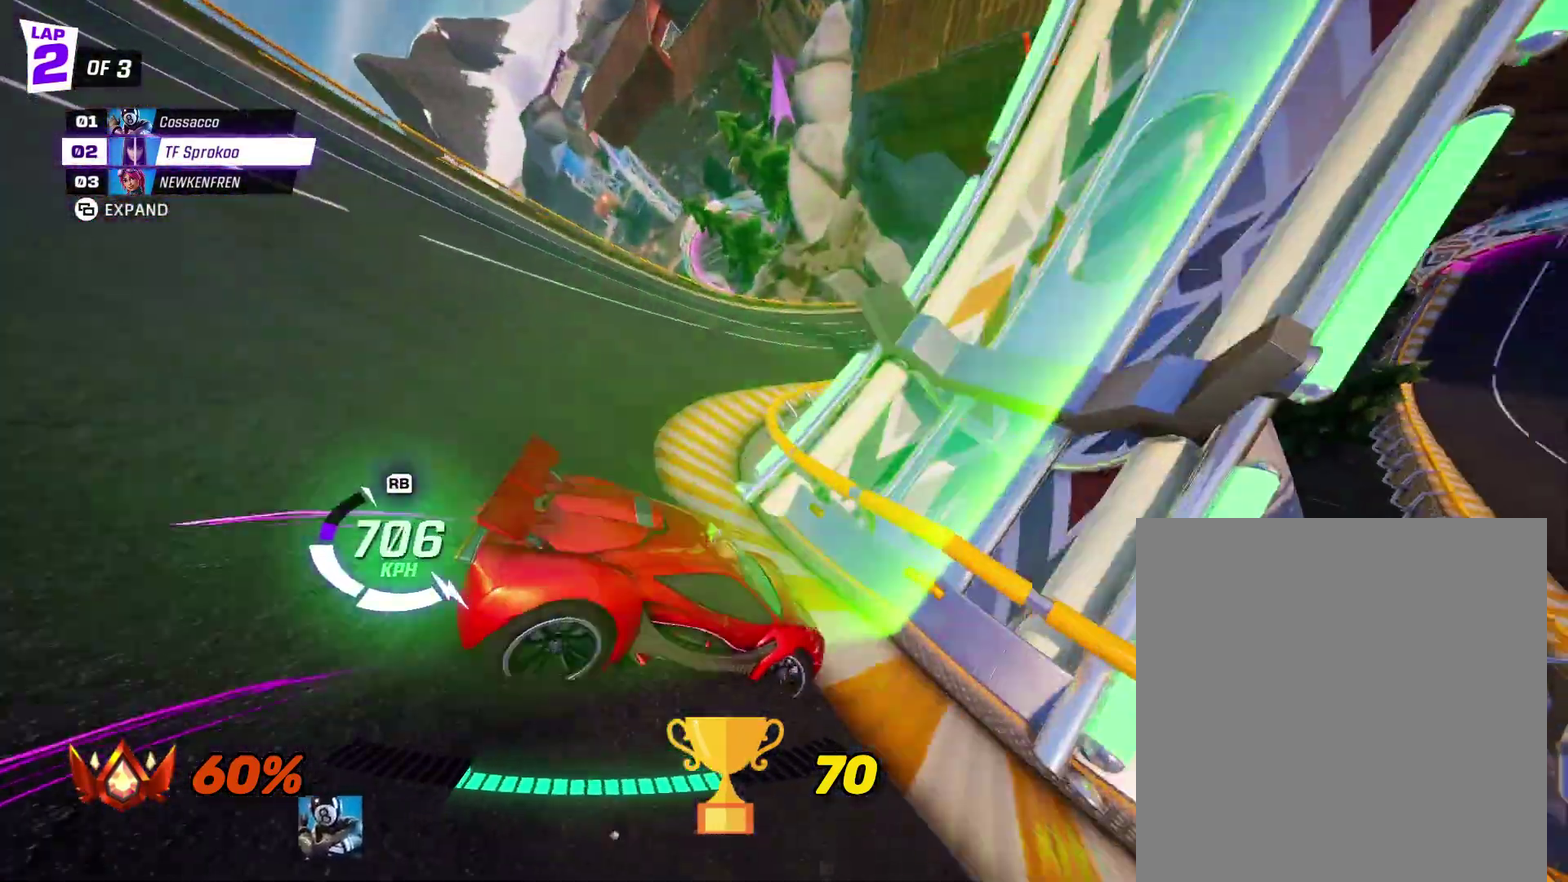
{"buttons": ["R2"], "left_stick": "center", "events": [[133, "X", "up"], [167, "left_stick", "center"], [233, "left_stick", "left"], [267, "X", "down"], [433, "left_stick", "center"], [467, "X", "up"]]}
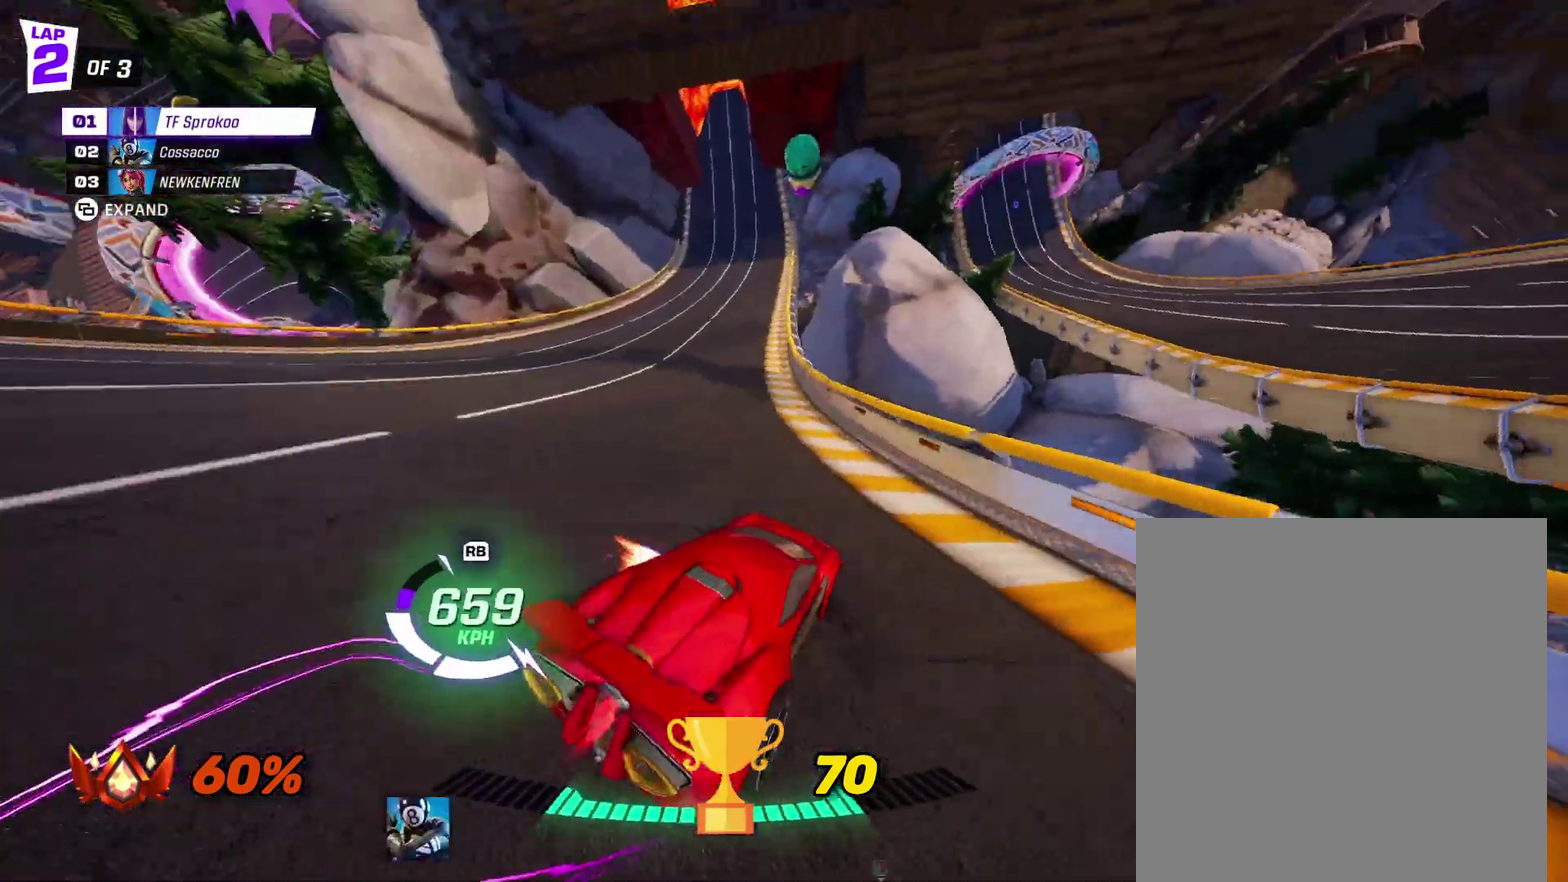
{"buttons": ["A", "R2"], "left_stick": "down-right", "events": [[200, "left_stick", "right"], [267, "A", "down"], [367, "left_stick", "down-right"]]}
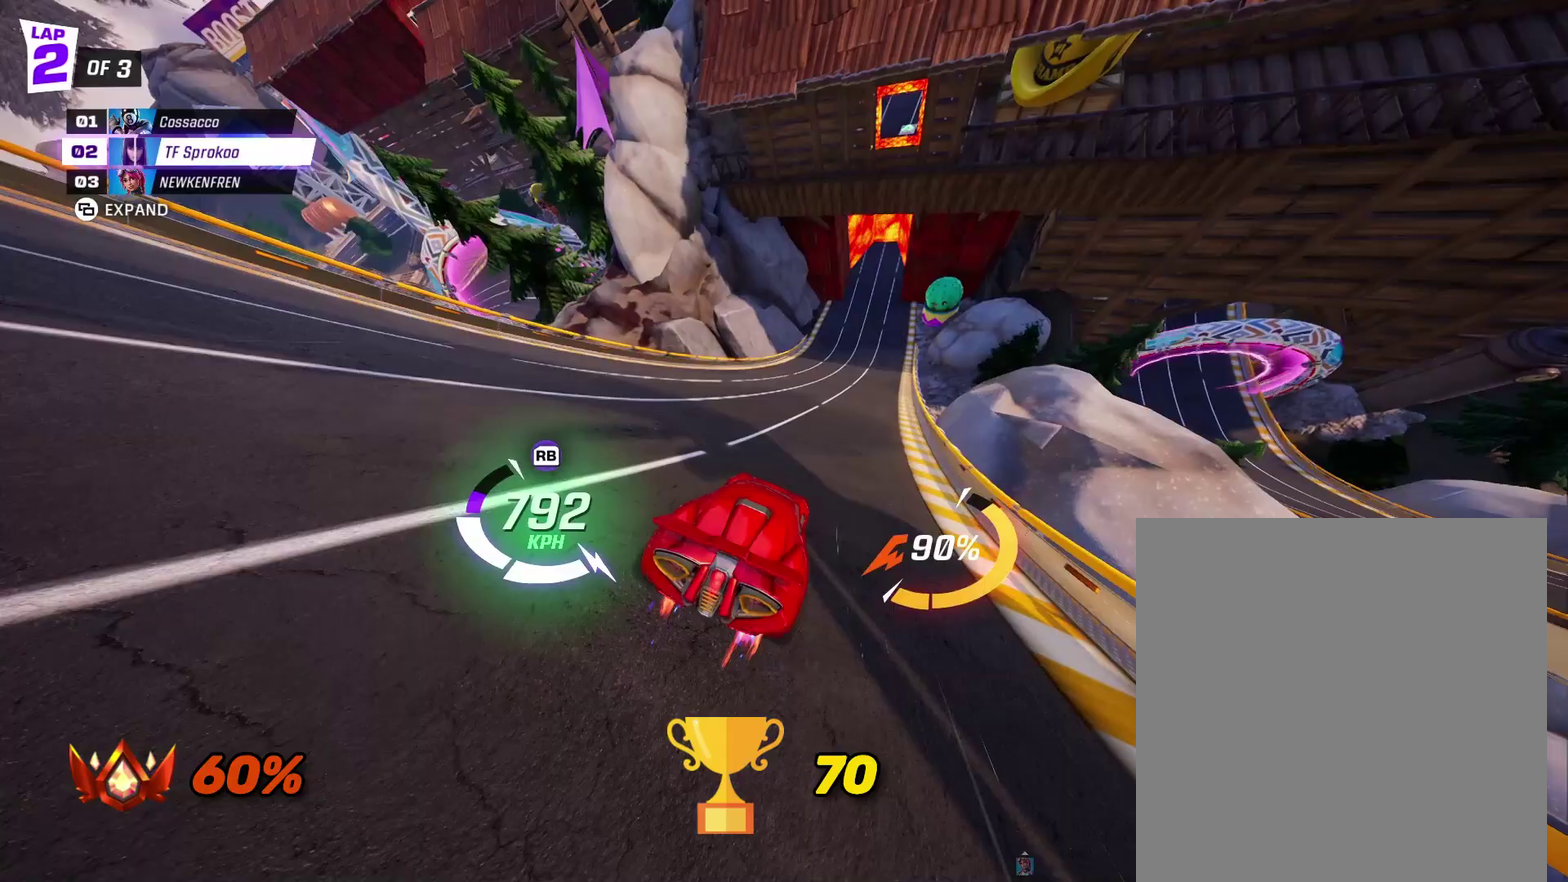
{"buttons": ["A", "R2"], "left_stick": "down-right", "events": [[167, "left_stick", "down"], [300, "left_stick", "down-right"]]}
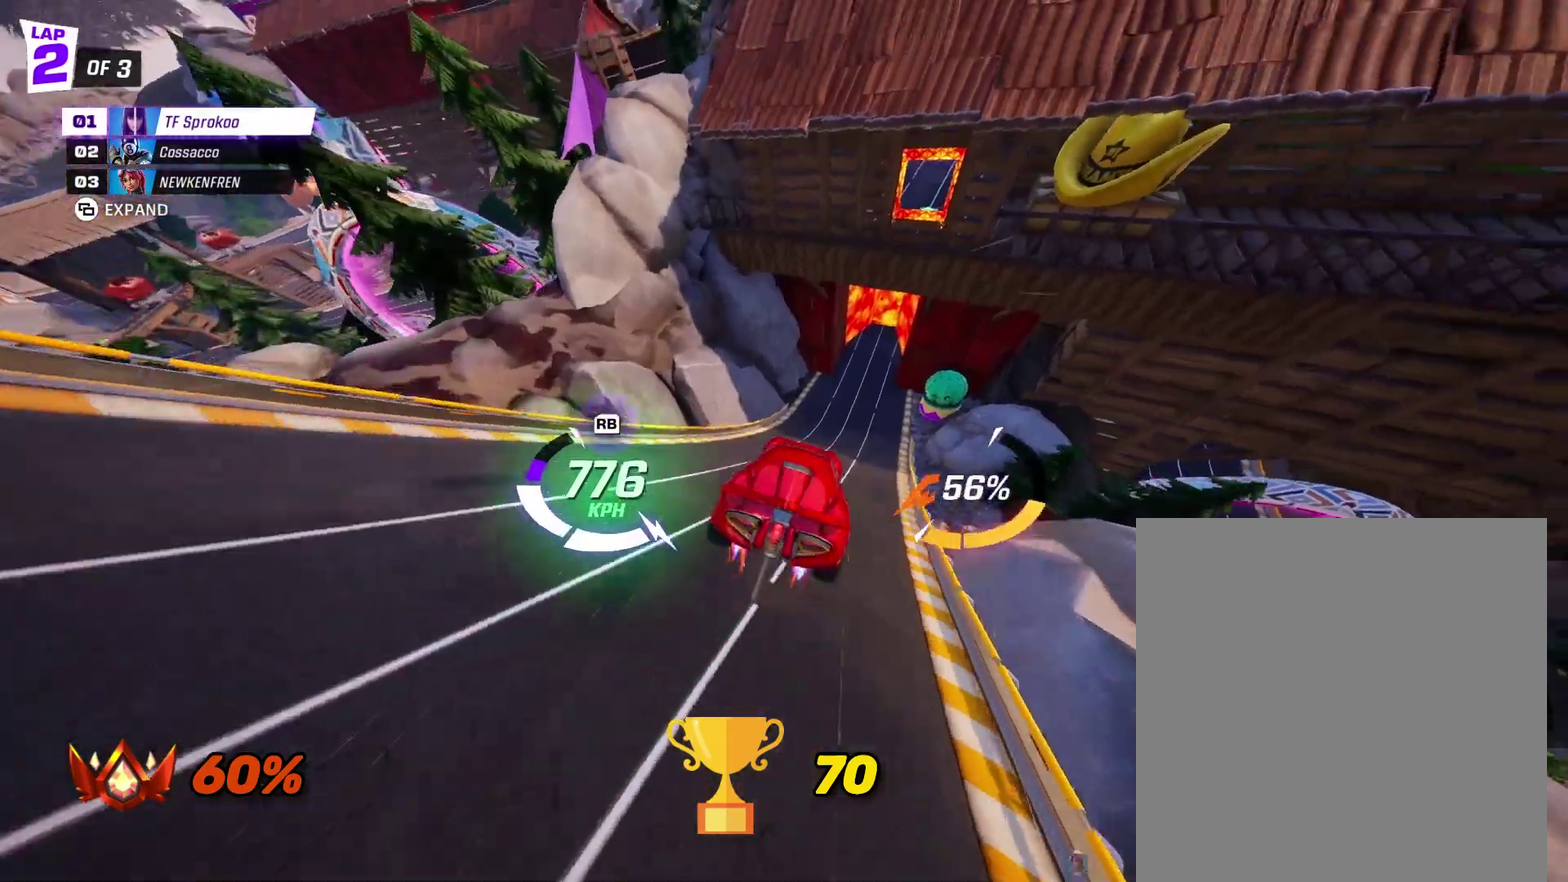
{"buttons": ["R2"], "left_stick": "down", "events": [[33, "left_stick", "down"], [167, "A", "up"]]}
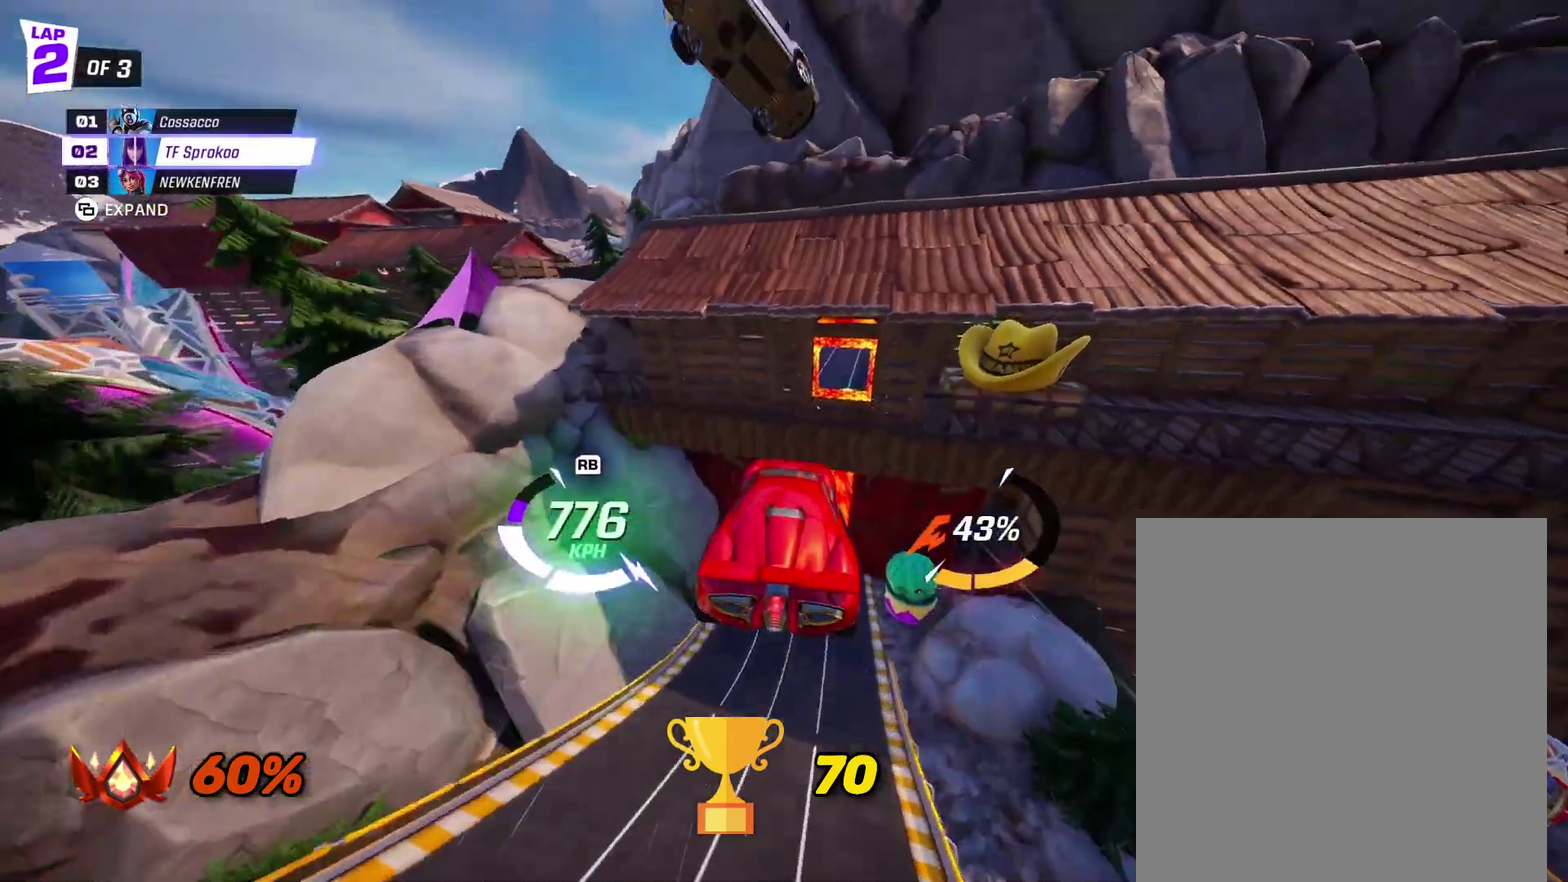
{"buttons": ["R2"], "left_stick": "center", "events": [[67, "A", "down"], [67, "left_stick", "down-right"], [133, "left_stick", "center"], [267, "A", "up"], [267, "left_stick", "right"], [400, "left_stick", "center"]]}
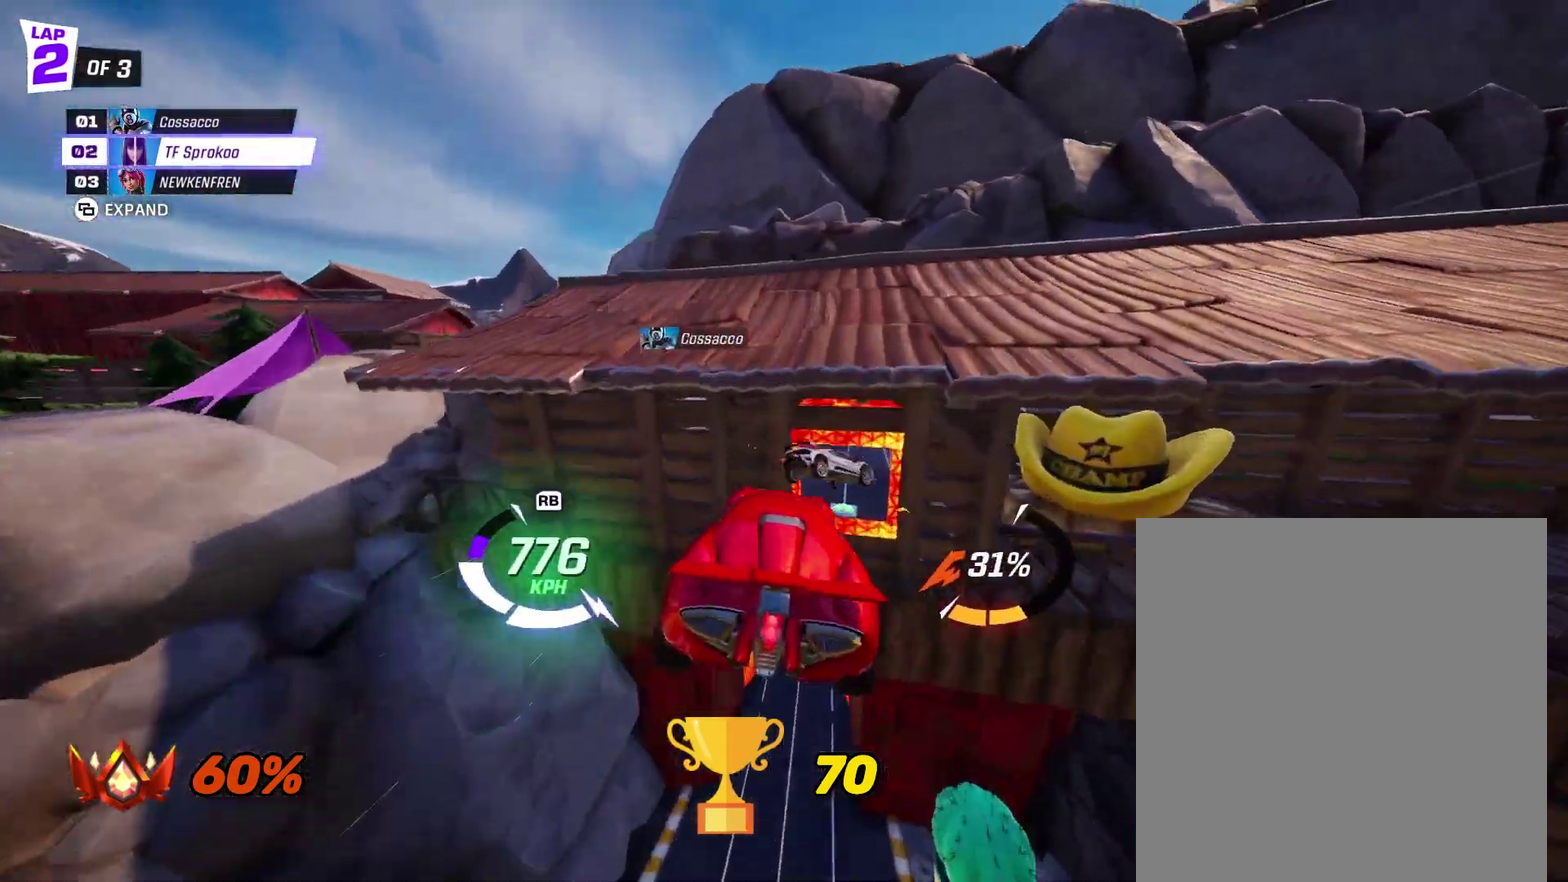
{"buttons": ["R2"], "left_stick": "center", "events": [[67, "left_stick", "right"], [267, "left_stick", "up"], [333, "left_stick", "up-right"], [433, "left_stick", "center"]]}
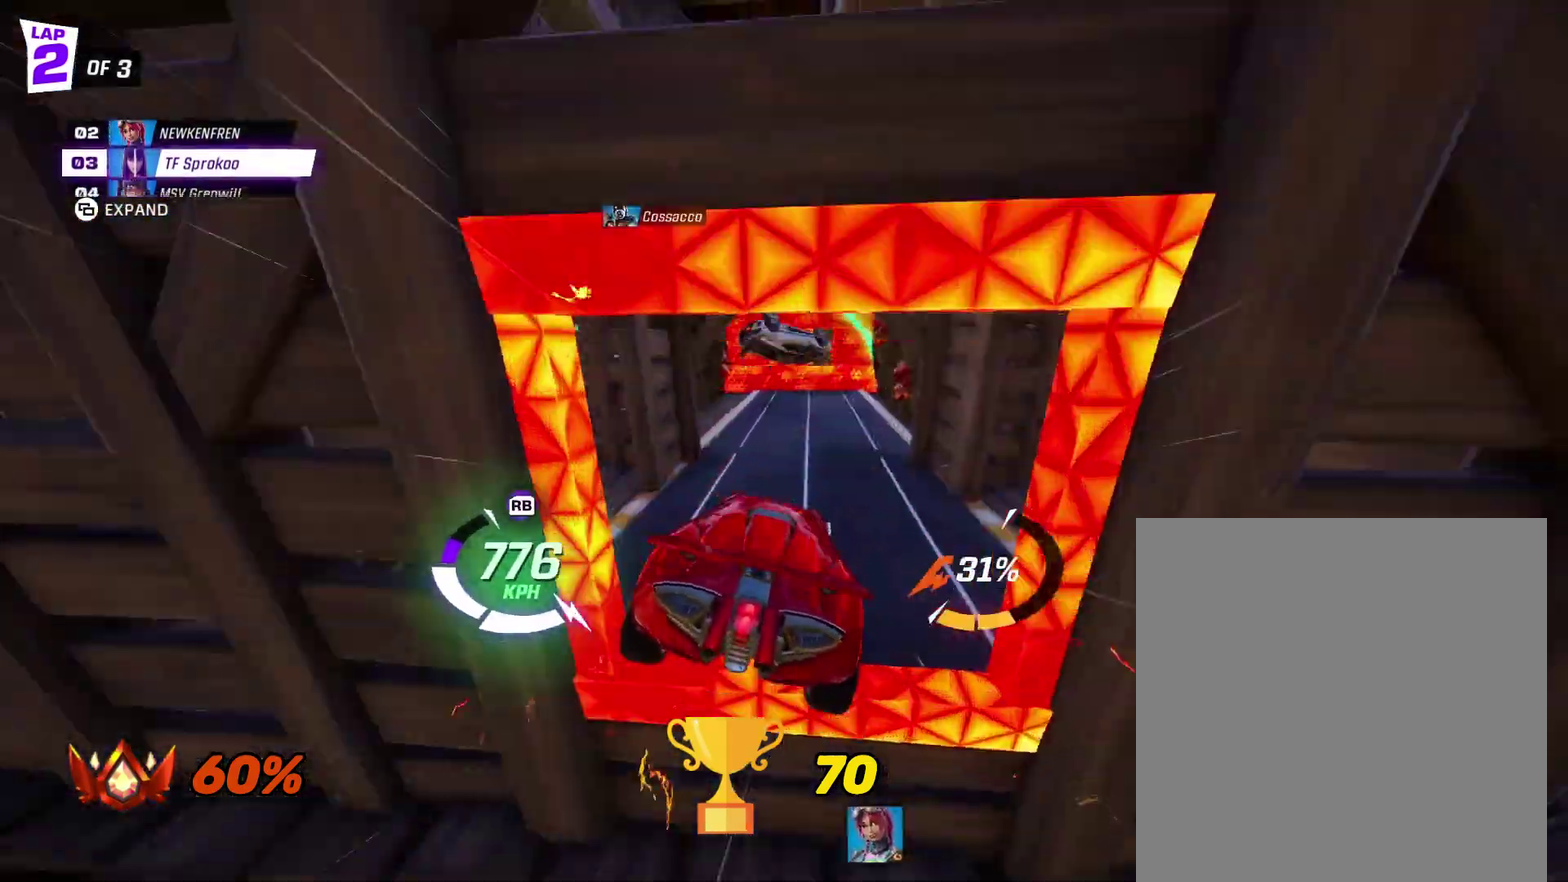
{"buttons": ["R2"], "left_stick": "center", "events": [[167, "left_stick", "left"], [267, "left_stick", "center"]]}